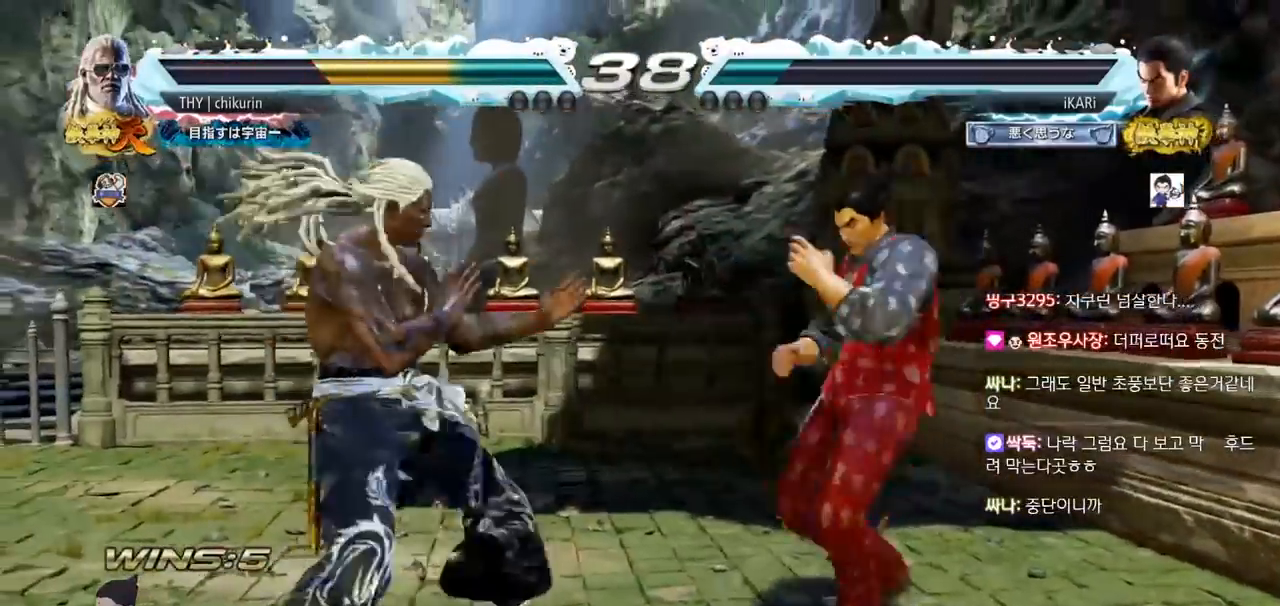
Gameplay with a controller (arcade stick); each line is a JSON object with the inputs held at the frame after it. "events" lists button and stick changes between this image and that frame as [ms after this image, input, new state], when the widget could be followed in between. Not read: L3 R3.
{"buttons": [], "left_stick": "down", "events": [[17, "left_stick", "right"], [250, "left_stick", "down"], [334, "left_stick", "center"], [400, "left_stick", "down"]]}
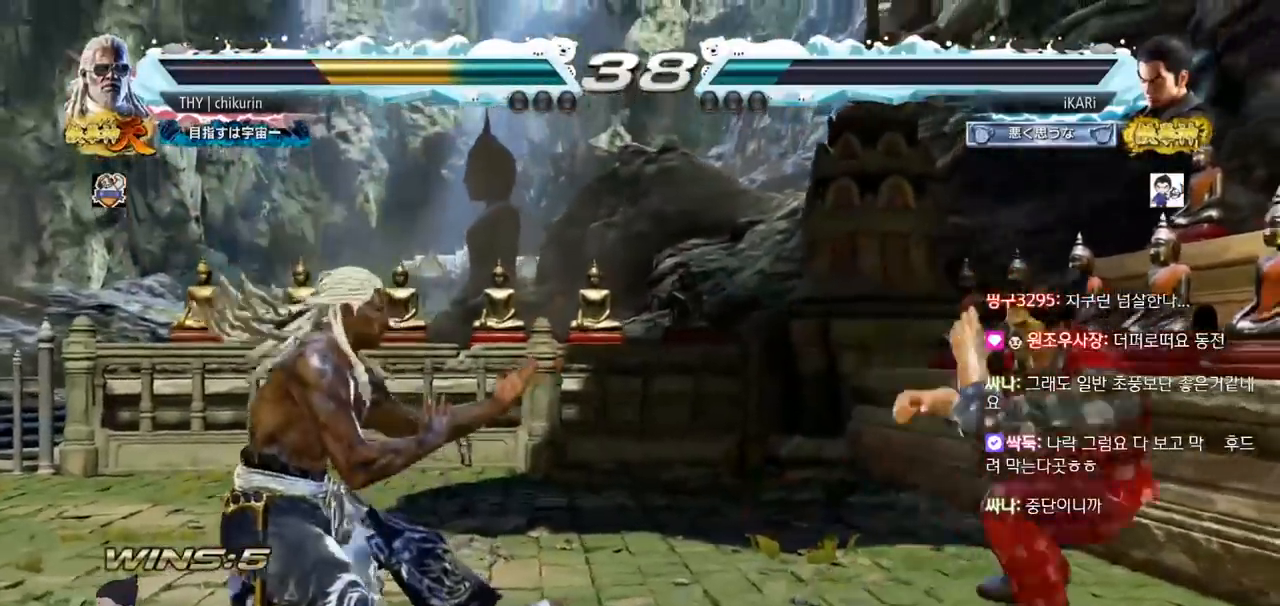
{"buttons": [], "left_stick": "center", "events": [[33, "left_stick", "center"], [100, "left_stick", "left"], [166, "left_stick", "down"], [250, "left_stick", "center"], [350, "CIRCLE", "down"], [417, "CIRCLE", "up"]]}
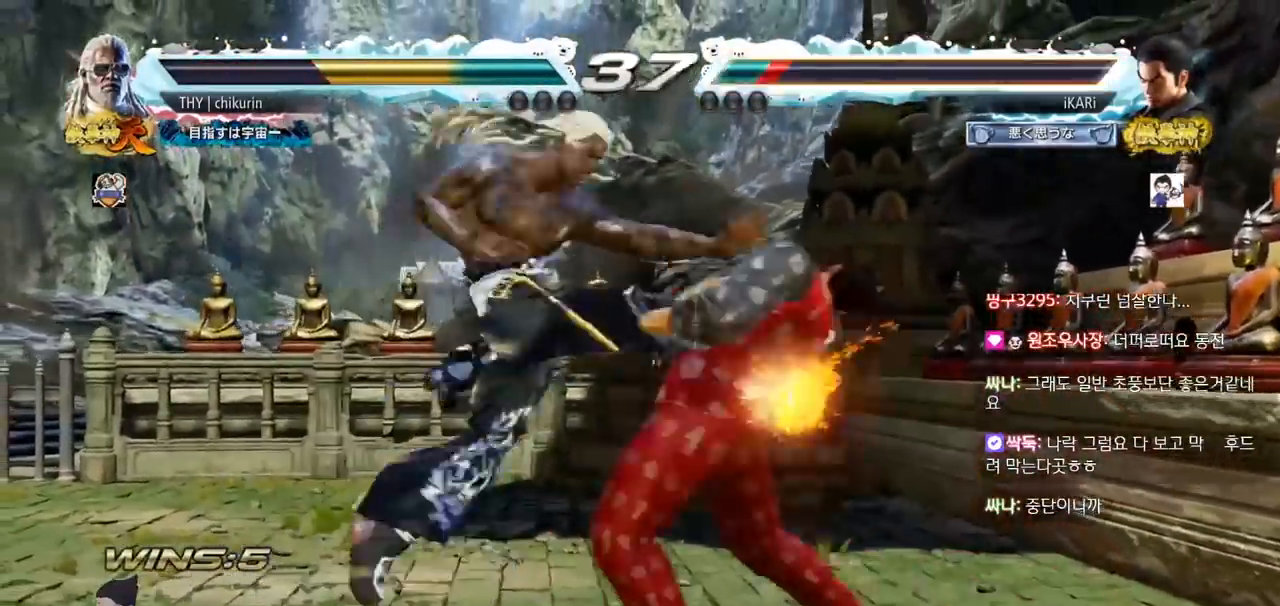
{"buttons": [], "left_stick": "right", "events": [[184, "left_stick", "right"]]}
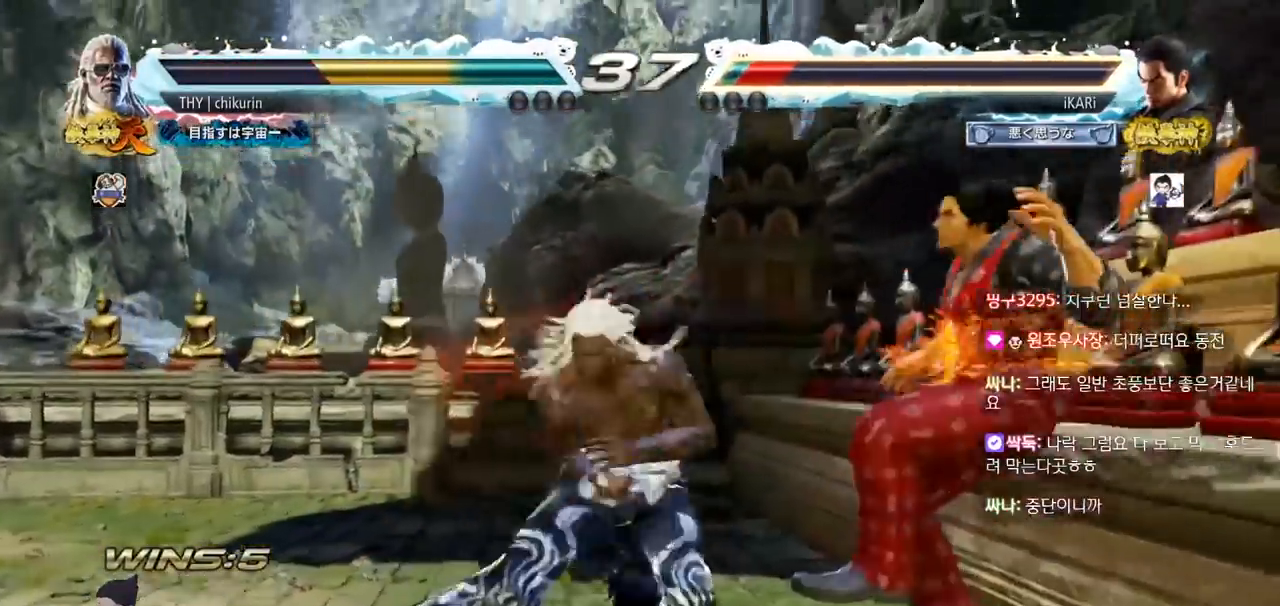
{"buttons": [], "left_stick": "center", "events": [[350, "left_stick", "center"]]}